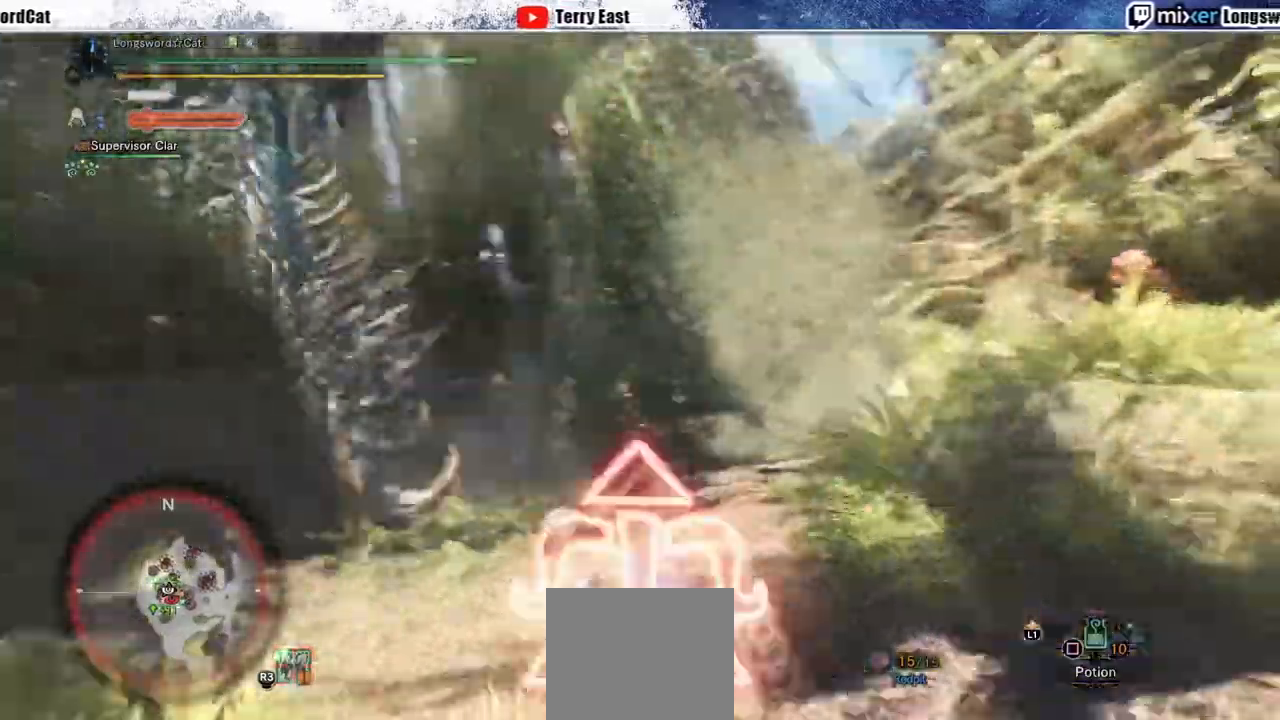
Gameplay with a controller (PlayStation layout); each line is a JSON object with the inputs held at the frame after it. "events" lists button and stick changes between this image and that frame as [ms after this image, input, new state], when the widget could be followed in between. Not read: L1.
{"buttons": ["R2"], "left_stick": "center", "right_stick": "center", "events": [[83, "right_stick", "center"]]}
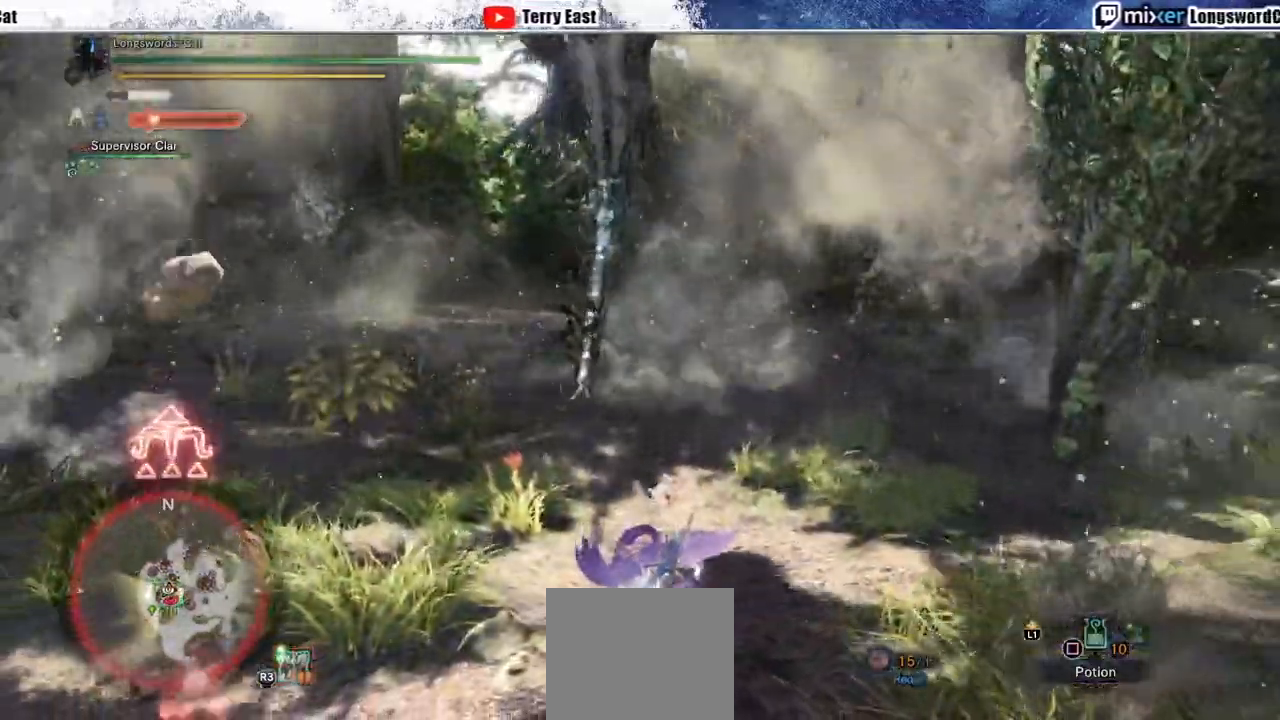
{"buttons": [], "left_stick": "up-left", "right_stick": "center", "events": [[317, "left_stick", "up"], [350, "TRIANGLE", "down"], [417, "R2", "up"], [450, "TRIANGLE", "up"], [483, "left_stick", "up-left"]]}
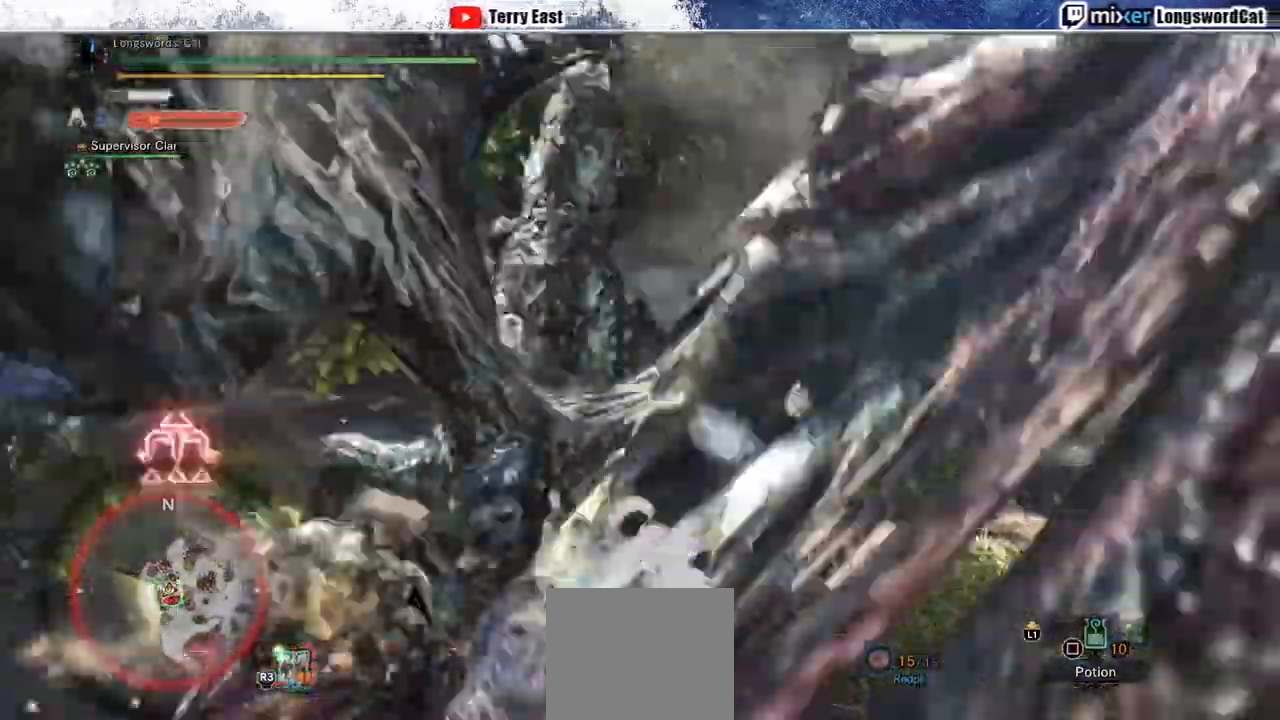
{"buttons": [], "left_stick": "up-left", "right_stick": "center", "events": [[33, "TRIANGLE", "down"], [300, "TRIANGLE", "up"], [383, "TRIANGLE", "down"], [467, "TRIANGLE", "up"]]}
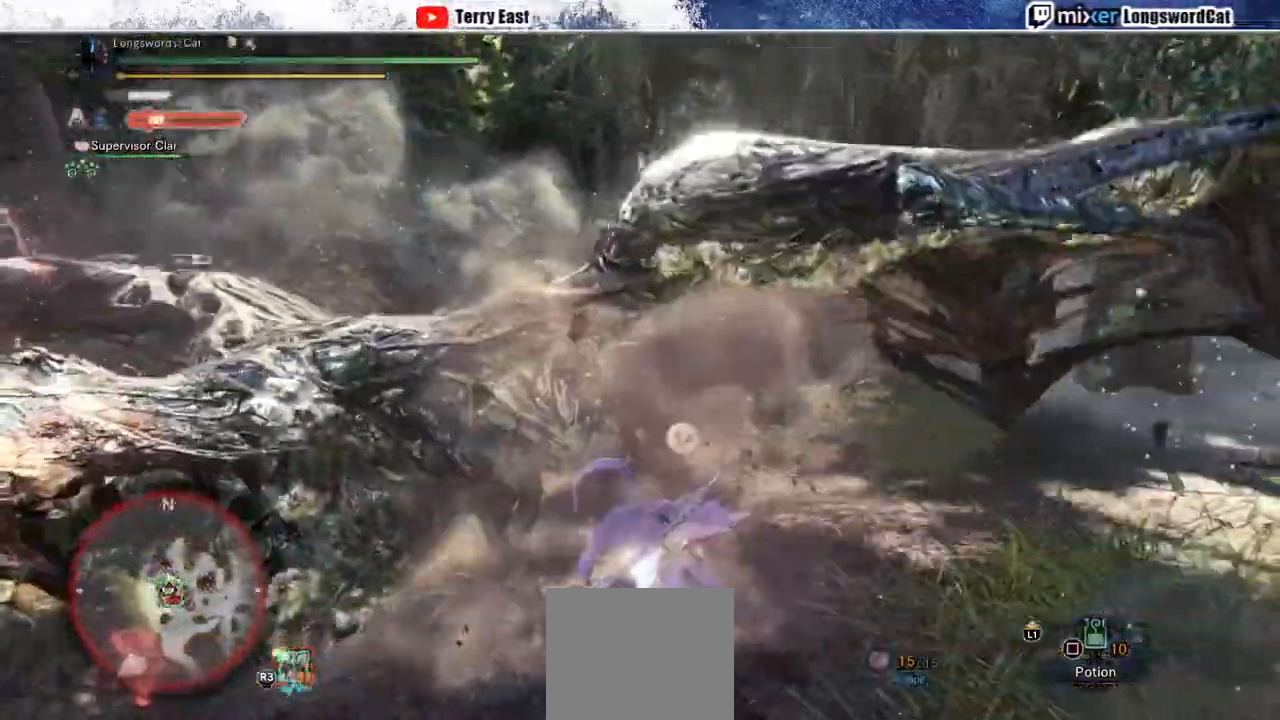
{"buttons": ["TRIANGLE"], "left_stick": "up-left", "right_stick": "center", "events": [[67, "TRIANGLE", "down"], [150, "TRIANGLE", "up"], [250, "TRIANGLE", "down"], [317, "TRIANGLE", "up"], [417, "TRIANGLE", "down"]]}
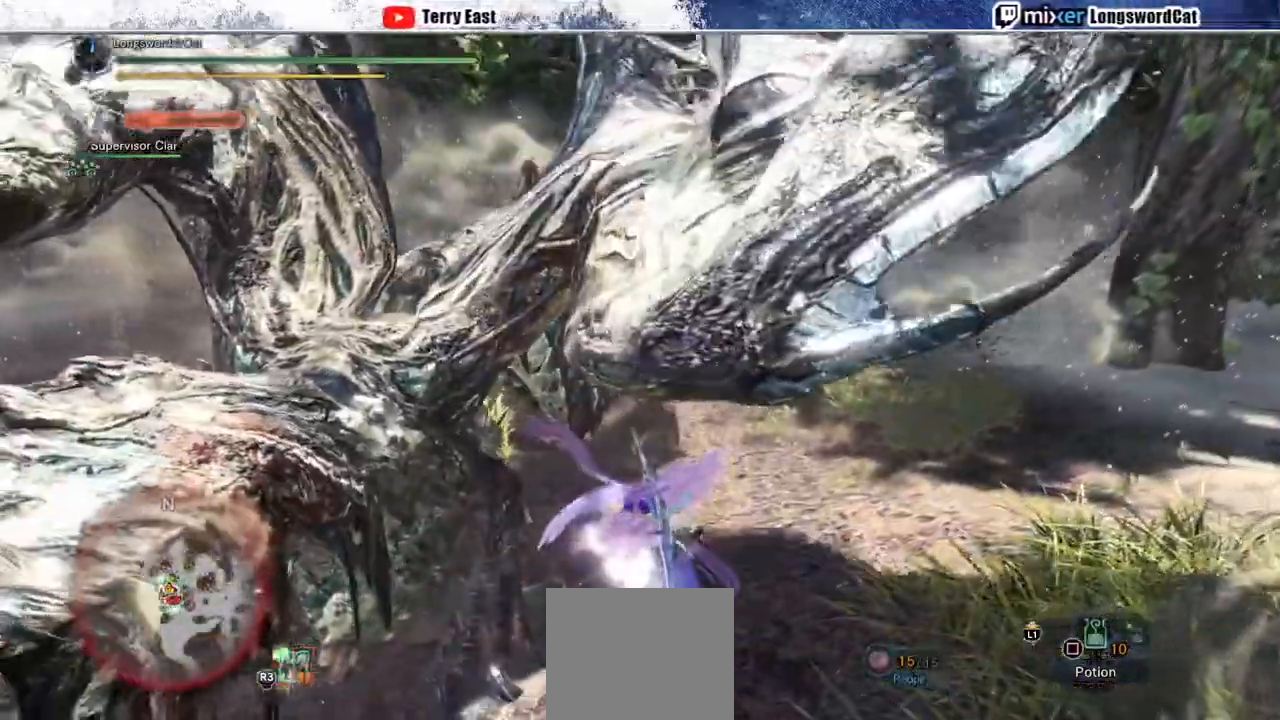
{"buttons": ["TRIANGLE"], "left_stick": "up-left", "right_stick": "center", "events": [[17, "TRIANGLE", "up"], [100, "TRIANGLE", "down"], [183, "TRIANGLE", "up"], [283, "TRIANGLE", "down"], [350, "TRIANGLE", "up"], [467, "TRIANGLE", "down"]]}
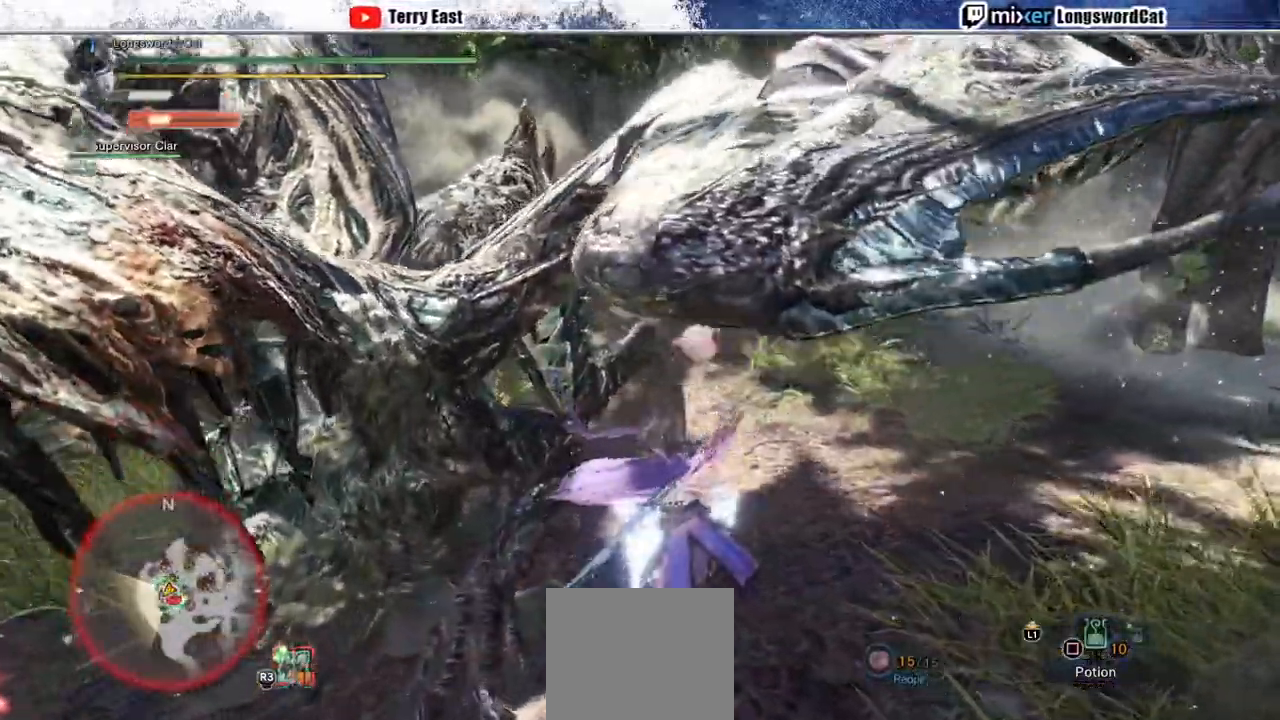
{"buttons": ["TRIANGLE"], "left_stick": "up-left", "right_stick": "center", "events": [[50, "TRIANGLE", "up"], [150, "TRIANGLE", "down"], [217, "TRIANGLE", "up"], [300, "TRIANGLE", "down"], [383, "TRIANGLE", "up"], [483, "TRIANGLE", "down"]]}
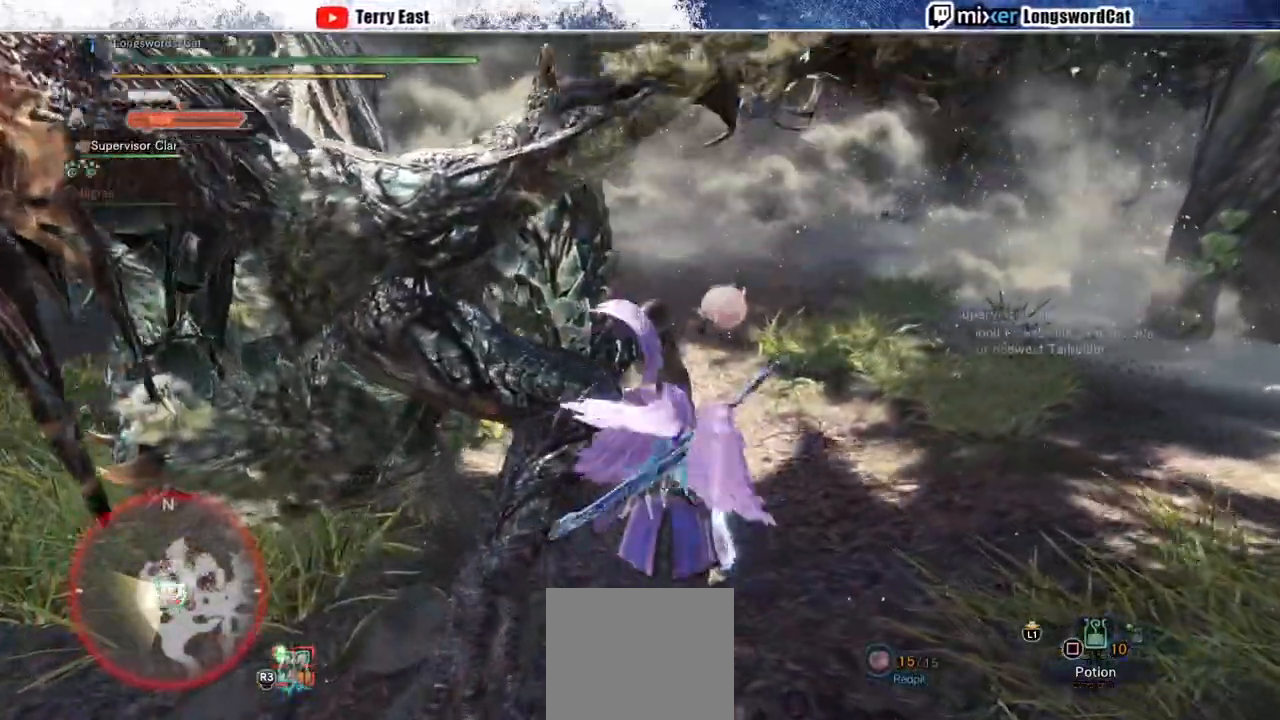
{"buttons": ["TRIANGLE"], "left_stick": "up-left", "right_stick": "center", "events": [[67, "TRIANGLE", "up"], [167, "TRIANGLE", "down"], [250, "TRIANGLE", "up"], [350, "TRIANGLE", "down"], [417, "TRIANGLE", "up"], [500, "TRIANGLE", "down"]]}
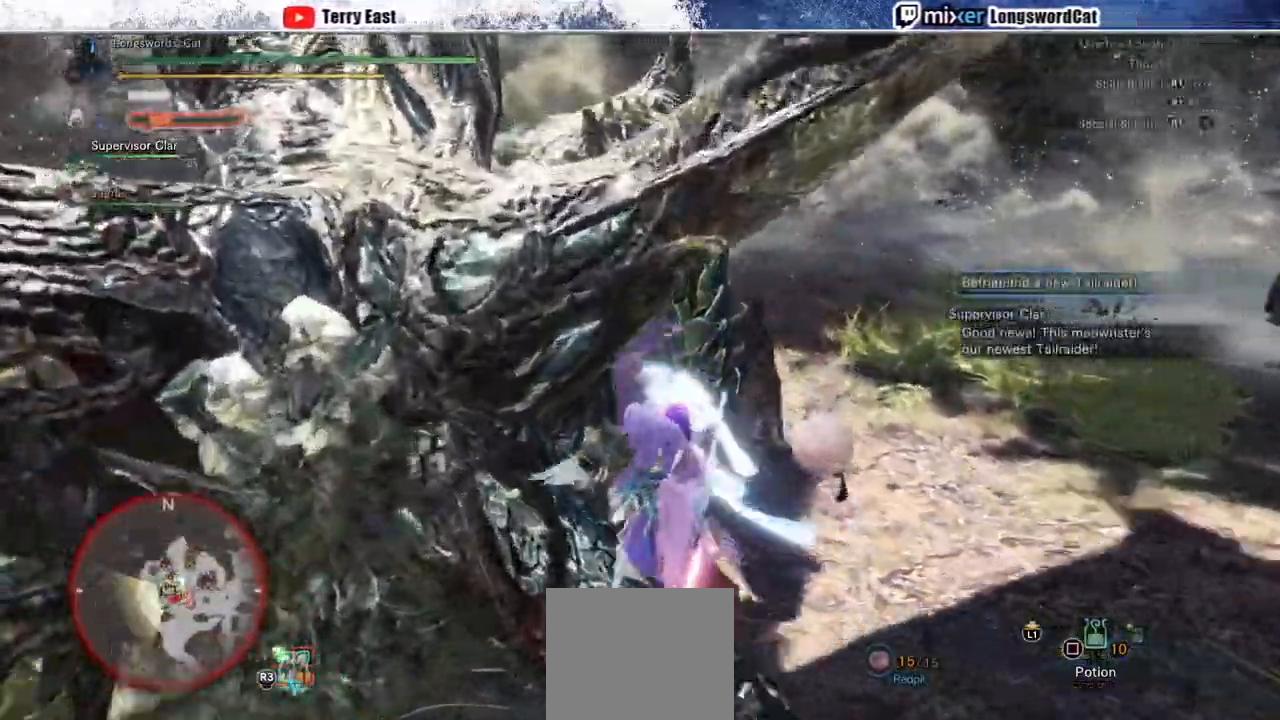
{"buttons": [], "left_stick": "center", "right_stick": "center", "events": [[83, "left_stick", "center"], [100, "TRIANGLE", "up"], [200, "DPAD_UP", "down"], [283, "R1", "down"], [300, "DPAD_UP", "up"], [367, "R1", "up"]]}
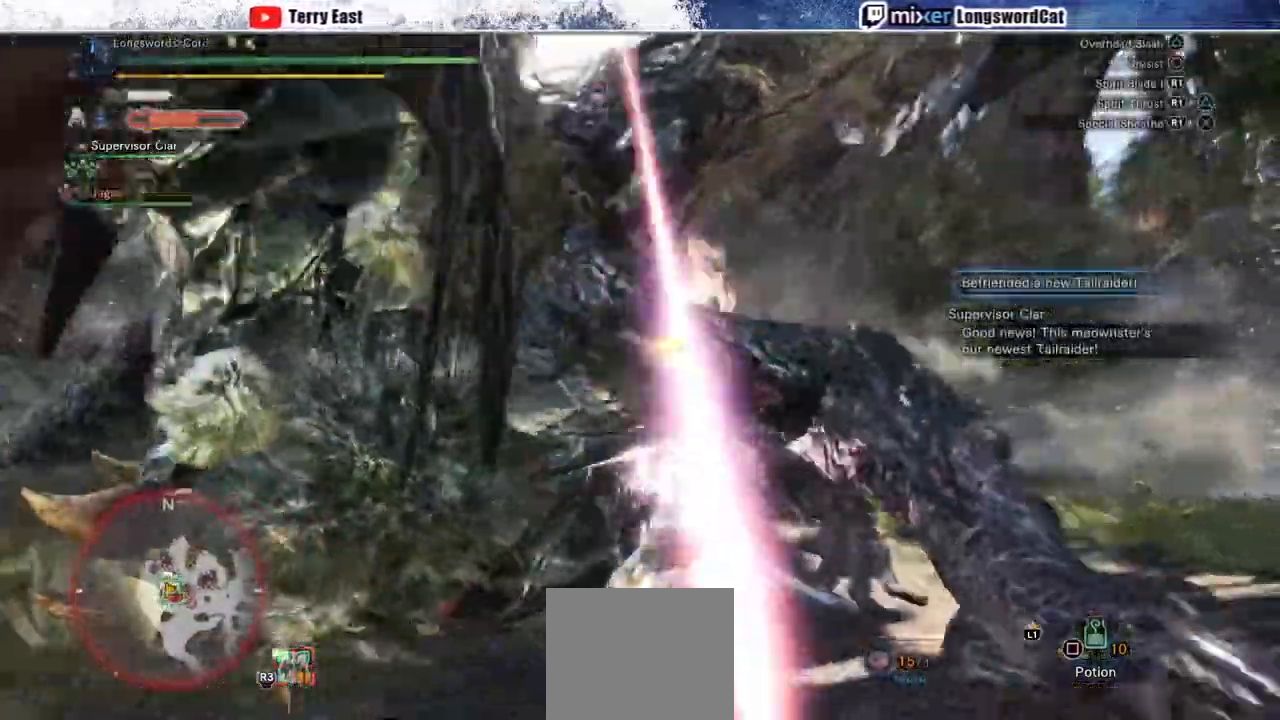
{"buttons": [], "left_stick": "center", "right_stick": "center", "events": [[33, "DPAD_LEFT", "down"], [83, "R1", "down"], [150, "DPAD_LEFT", "up"], [167, "R1", "up"], [250, "R1", "down"], [333, "R1", "up"]]}
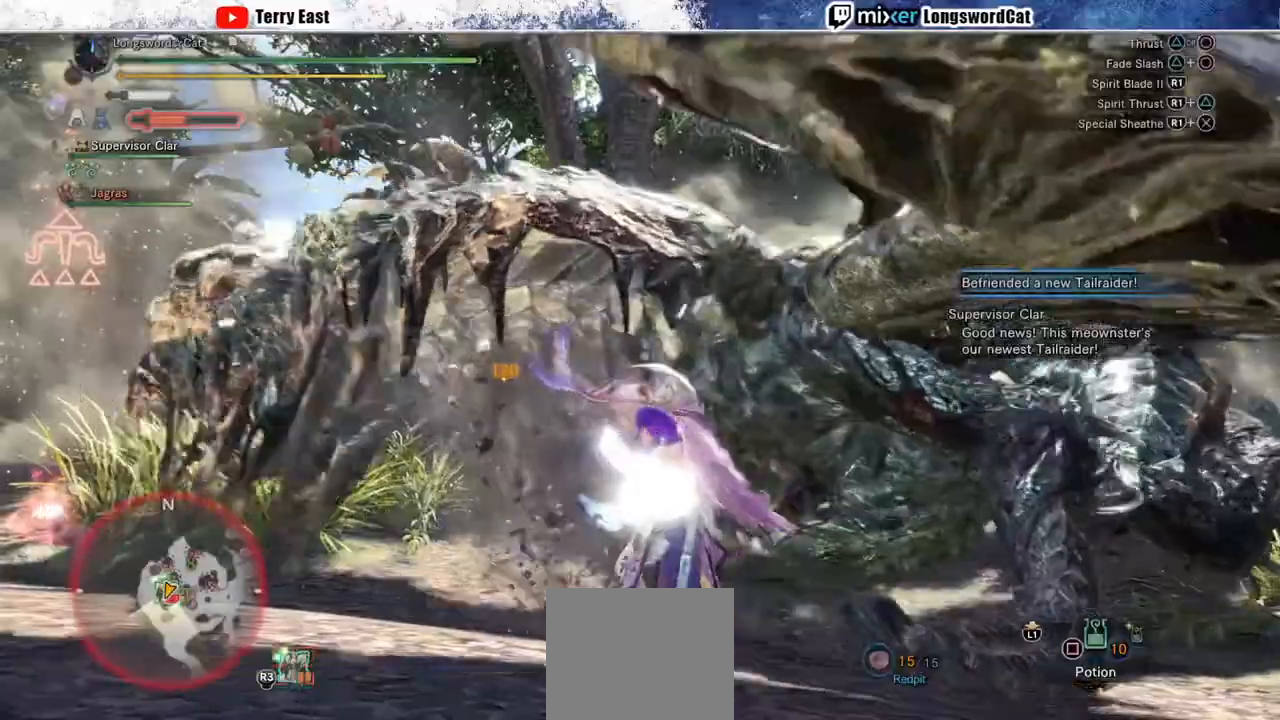
{"buttons": [], "left_stick": "center", "right_stick": "center", "events": [[217, "DPAD_RIGHT", "down"], [283, "DPAD_RIGHT", "up"]]}
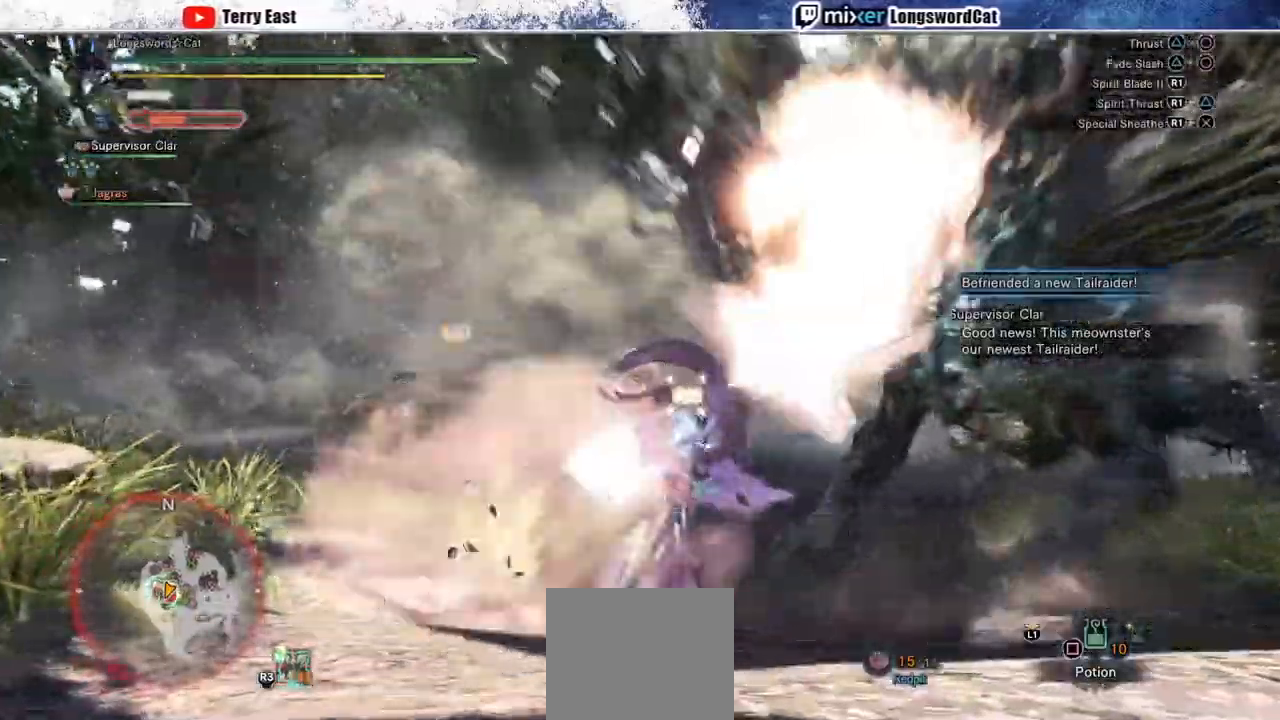
{"buttons": ["CIRCLE", "R1"], "left_stick": "center", "right_stick": "center", "events": [[400, "DPAD_LEFT", "down"], [433, "R1", "down"], [450, "CIRCLE", "down"], [483, "DPAD_LEFT", "up"]]}
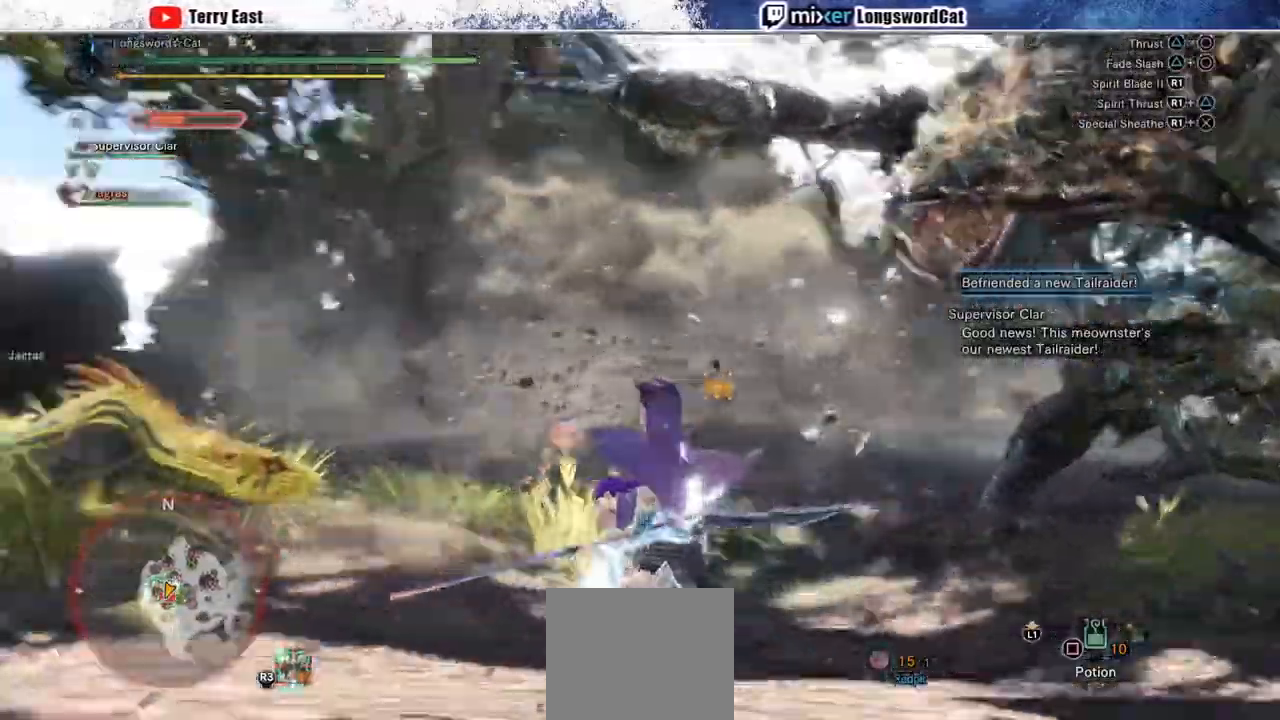
{"buttons": [], "left_stick": "up-left", "right_stick": "center", "events": [[33, "CROSS", "down"], [33, "R1", "up"], [133, "CROSS", "up"], [133, "R1", "down"], [183, "DPAD_LEFT", "down"], [283, "DPAD_LEFT", "up"], [300, "R1", "up"], [400, "CIRCLE", "up"], [450, "left_stick", "up-left"]]}
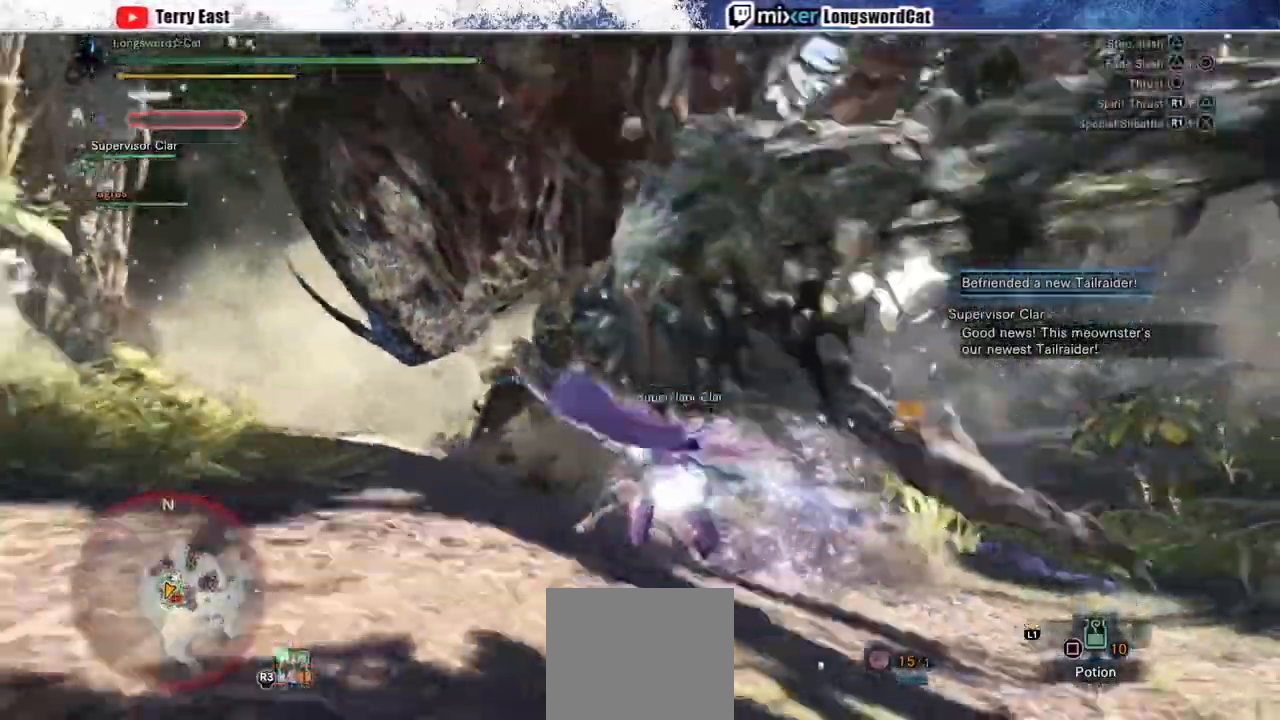
{"buttons": [], "left_stick": "up-left", "right_stick": "center", "events": [[50, "R1", "down"], [150, "R1", "up"], [233, "R1", "down"], [300, "R1", "up"], [400, "R1", "down"], [483, "R1", "up"]]}
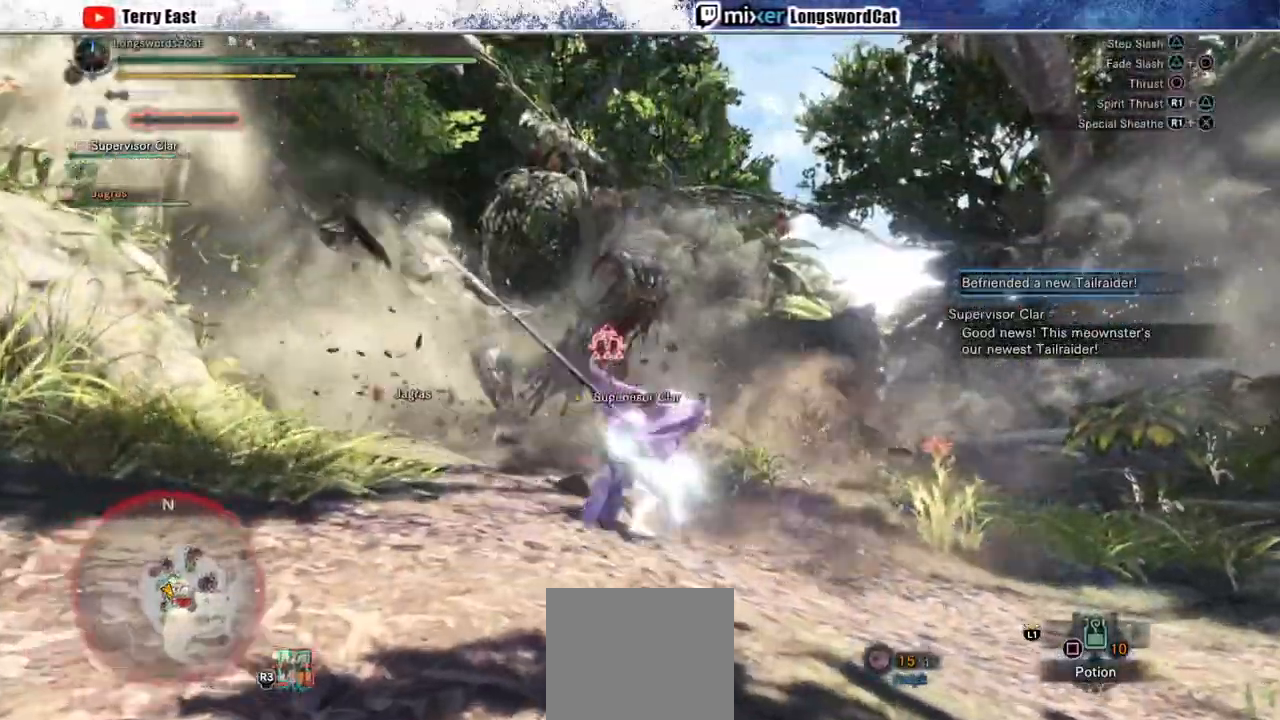
{"buttons": [], "left_stick": "center", "right_stick": "center", "events": [[133, "CIRCLE", "down"], [233, "CIRCLE", "up"], [233, "left_stick", "center"]]}
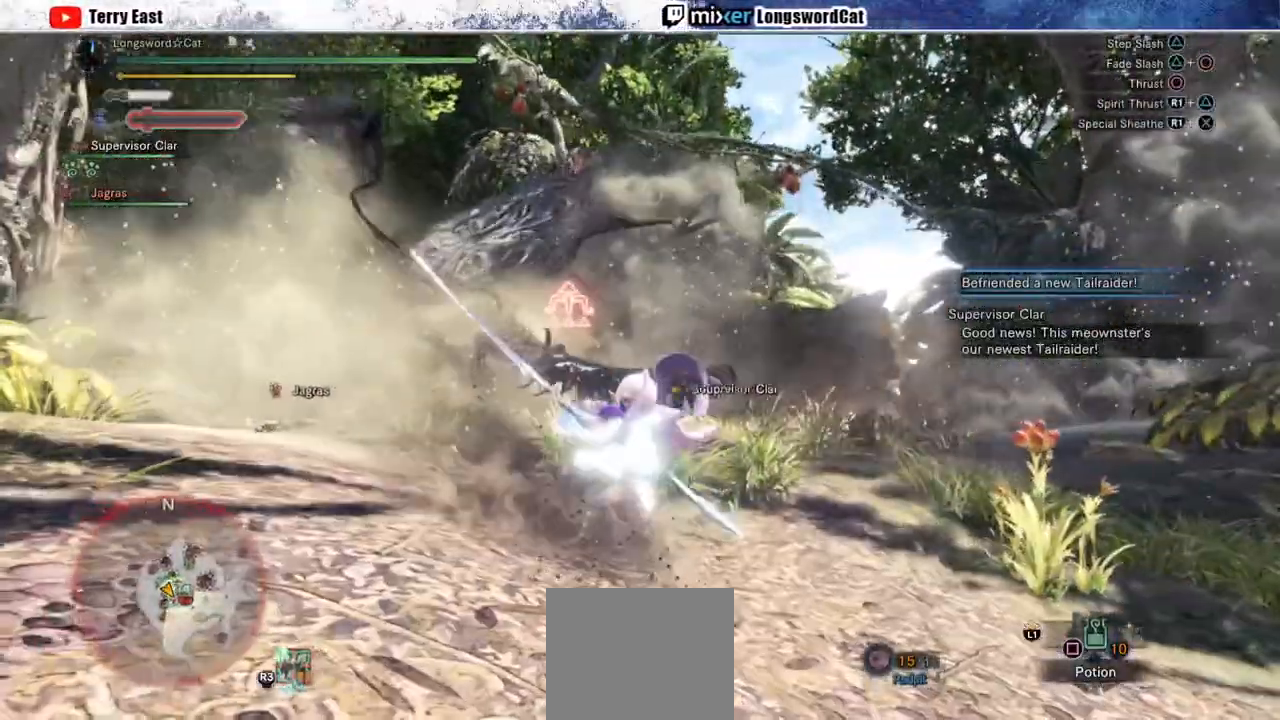
{"buttons": ["CROSS"], "left_stick": "center", "right_stick": "center", "events": [[250, "CROSS", "down"], [317, "CROSS", "up"], [400, "CROSS", "down"]]}
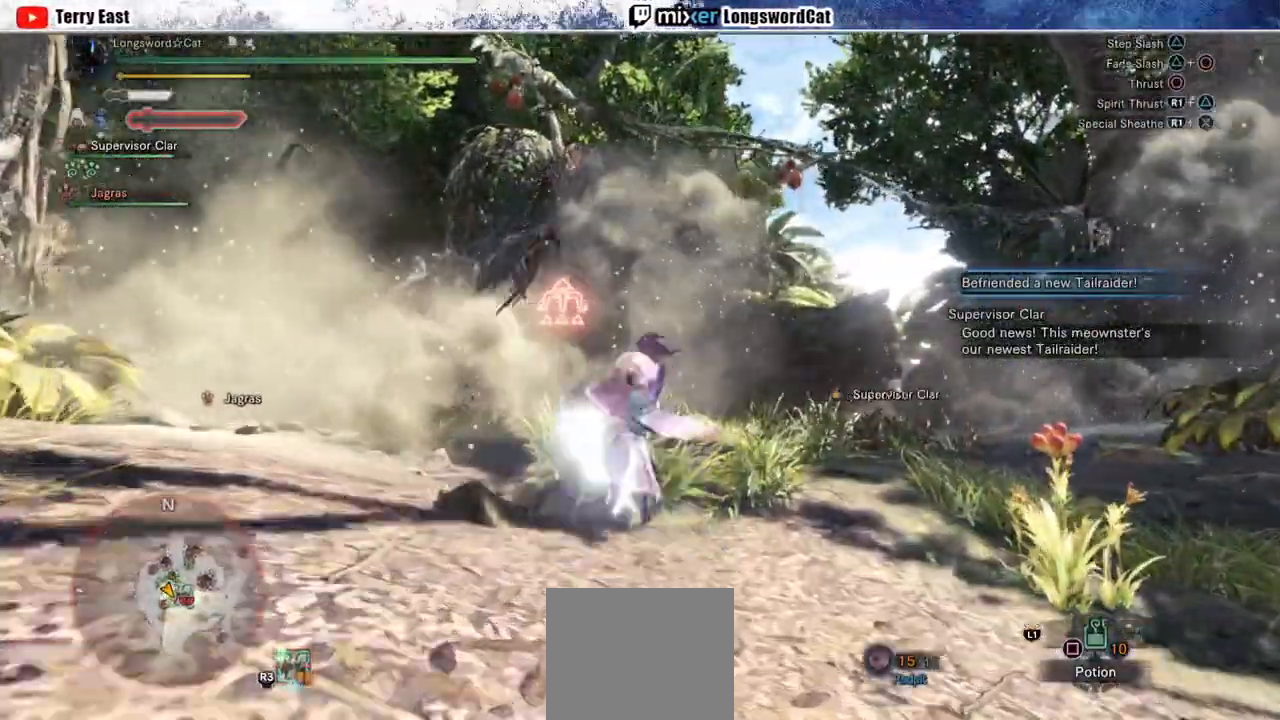
{"buttons": [], "left_stick": "up", "right_stick": "center", "events": [[100, "left_stick", "up"], [183, "CROSS", "up"]]}
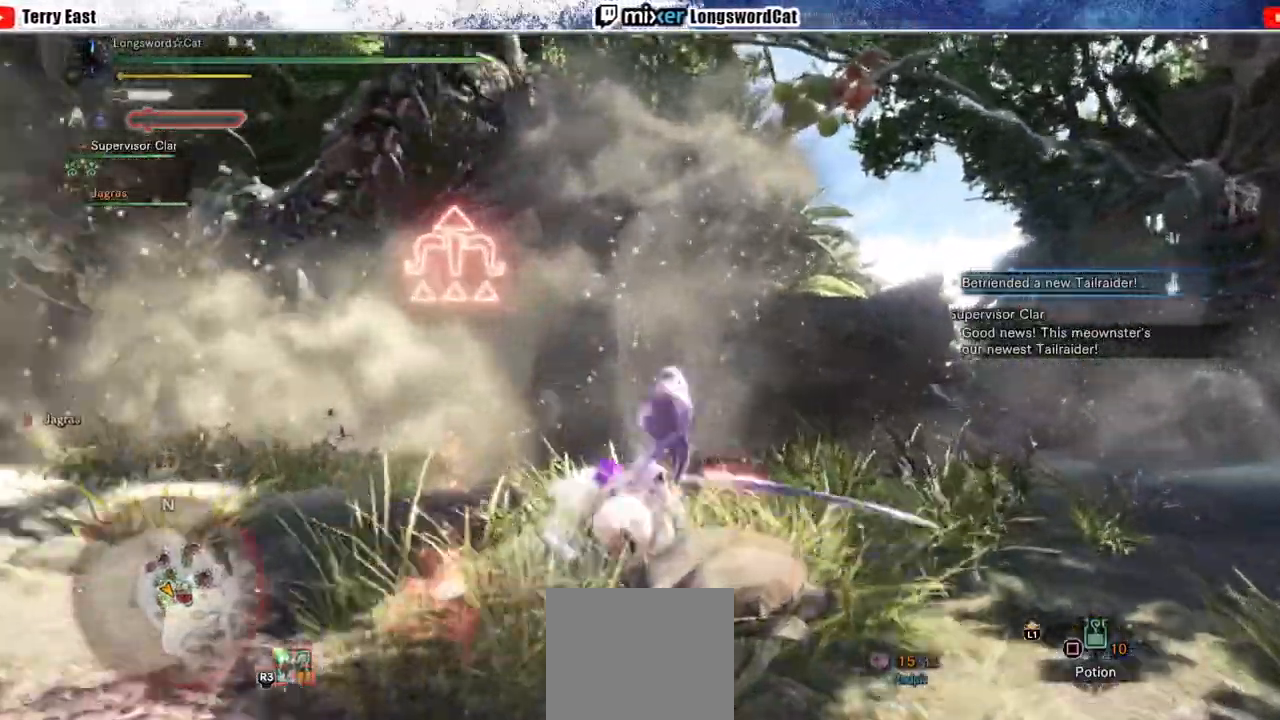
{"buttons": [], "left_stick": "up", "right_stick": "center", "events": [[117, "CROSS", "down"], [183, "CROSS", "up"], [283, "CROSS", "down"], [500, "CROSS", "up"]]}
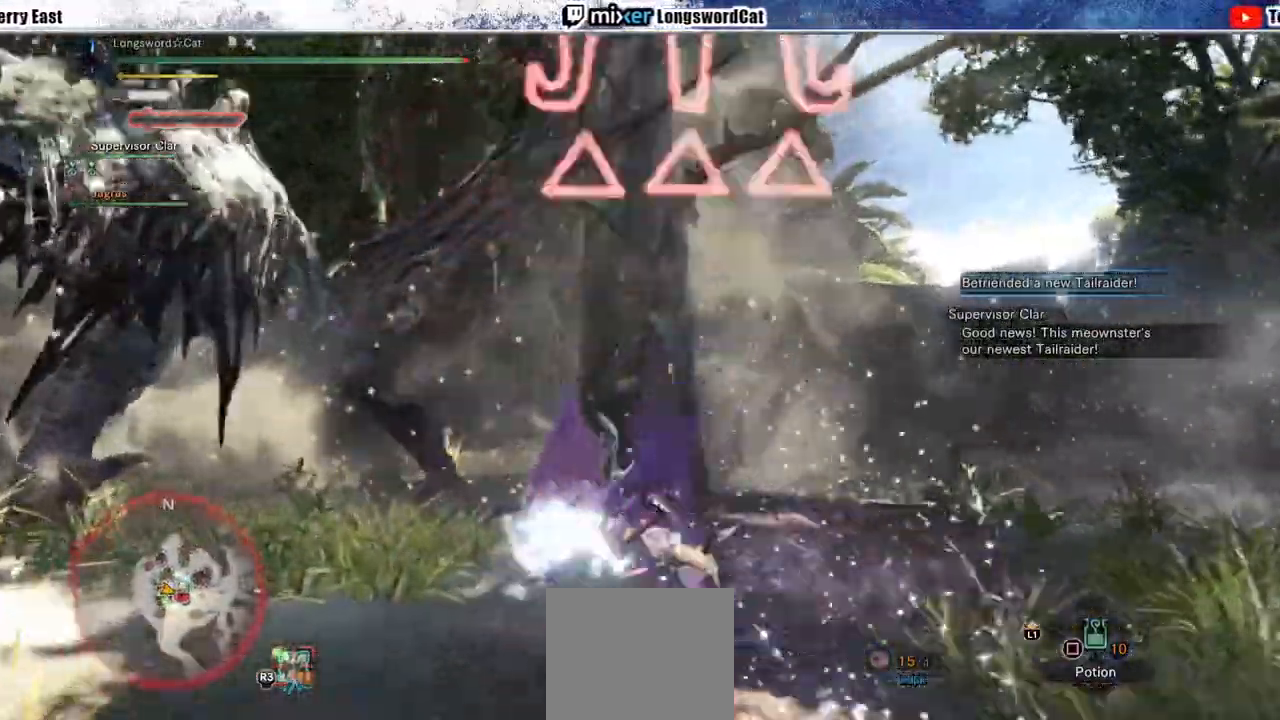
{"buttons": ["TRIANGLE"], "left_stick": "up-left", "right_stick": "center", "events": [[267, "left_stick", "up-left"], [317, "TRIANGLE", "down"], [383, "TRIANGLE", "up"], [500, "TRIANGLE", "down"]]}
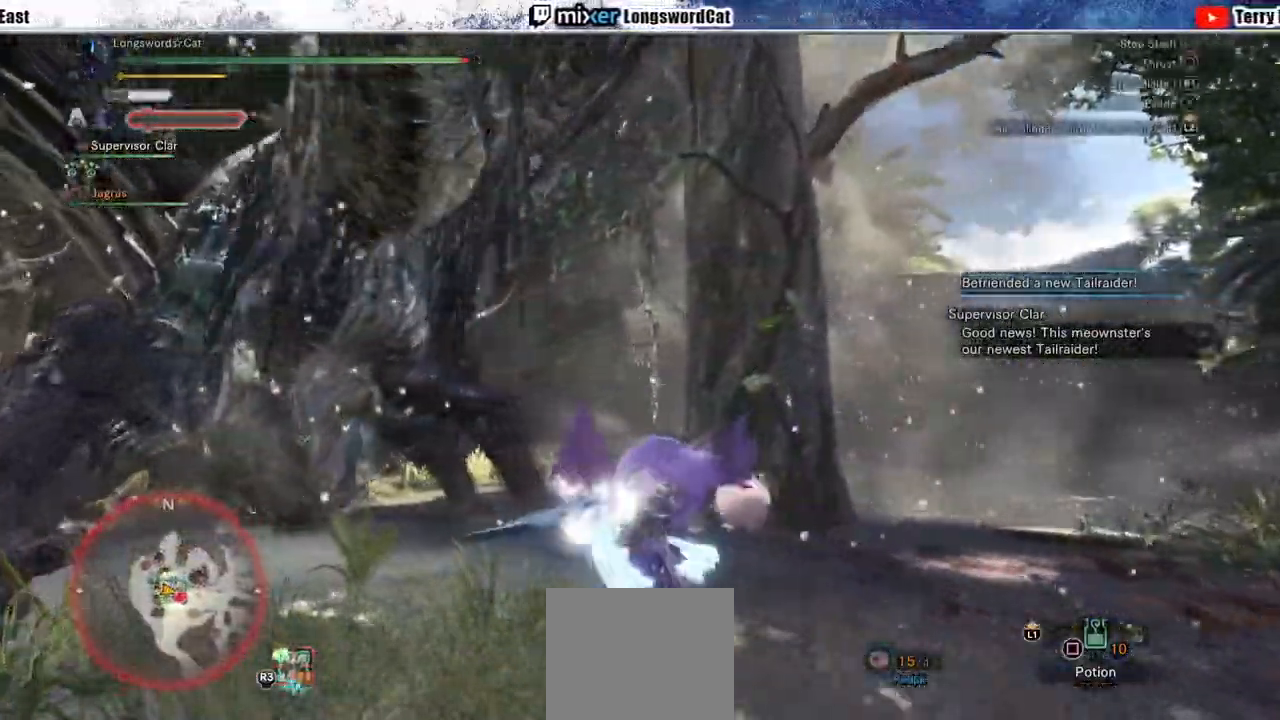
{"buttons": ["TRIANGLE"], "left_stick": "up-left", "right_stick": "center", "events": [[100, "TRIANGLE", "up"], [150, "TRIANGLE", "down"]]}
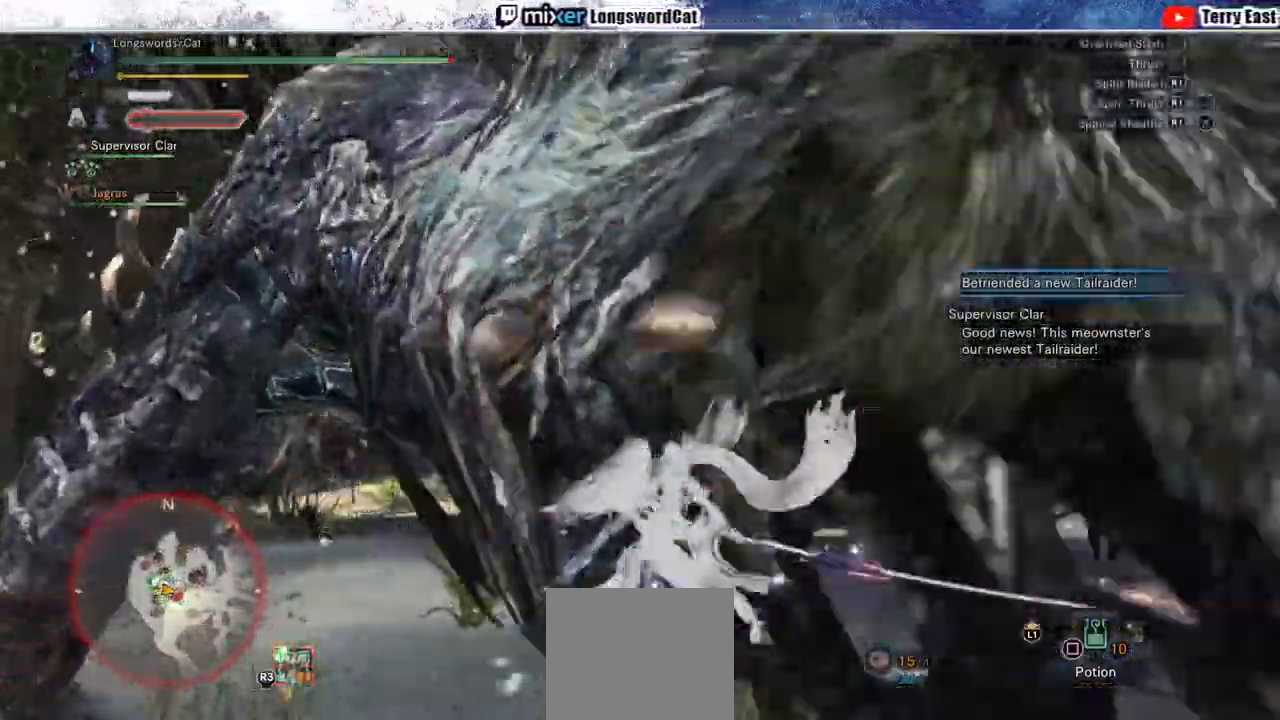
{"buttons": [], "left_stick": "center", "right_stick": "center", "events": [[50, "left_stick", "center"], [67, "TRIANGLE", "up"], [167, "DPAD_LEFT", "down"], [333, "DPAD_LEFT", "up"], [333, "R1", "down"], [417, "R1", "up"]]}
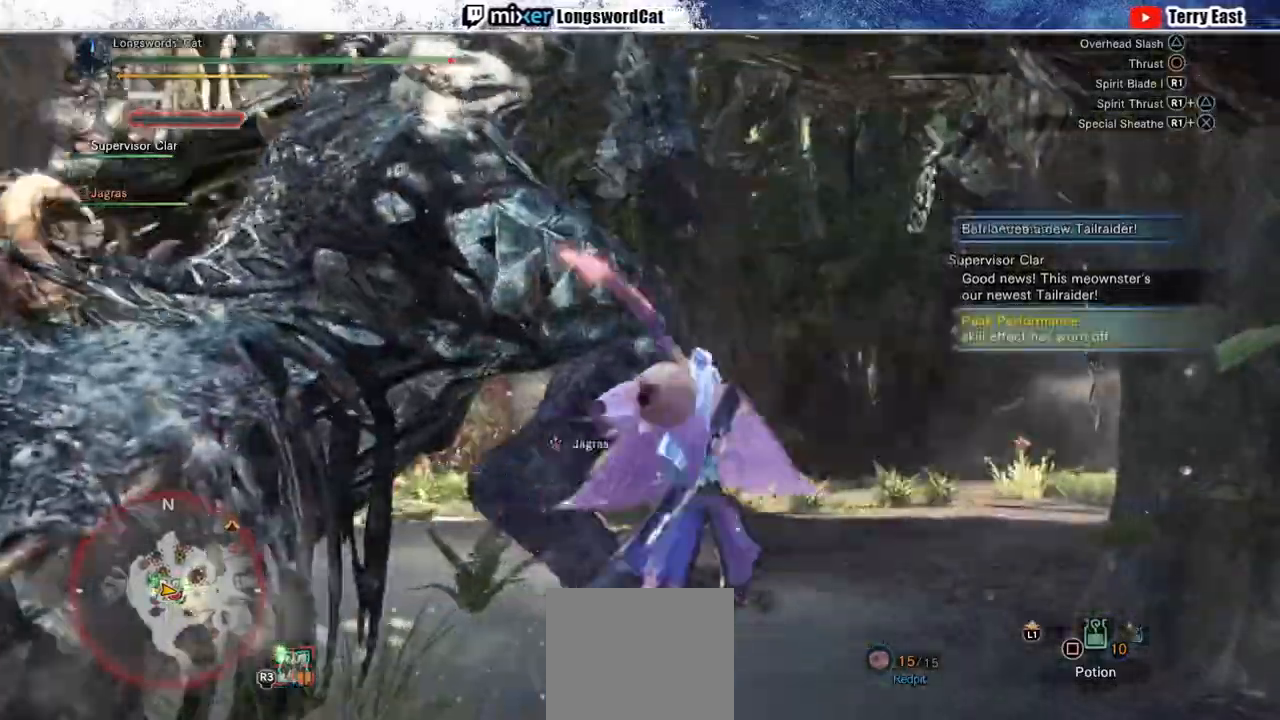
{"buttons": [], "left_stick": "center", "right_stick": "center", "events": [[17, "R1", "down"], [67, "R1", "up"], [150, "DPAD_LEFT", "down"], [167, "R1", "down"], [183, "DPAD_LEFT", "up"], [233, "R1", "up"], [333, "R1", "down"], [383, "R1", "up"]]}
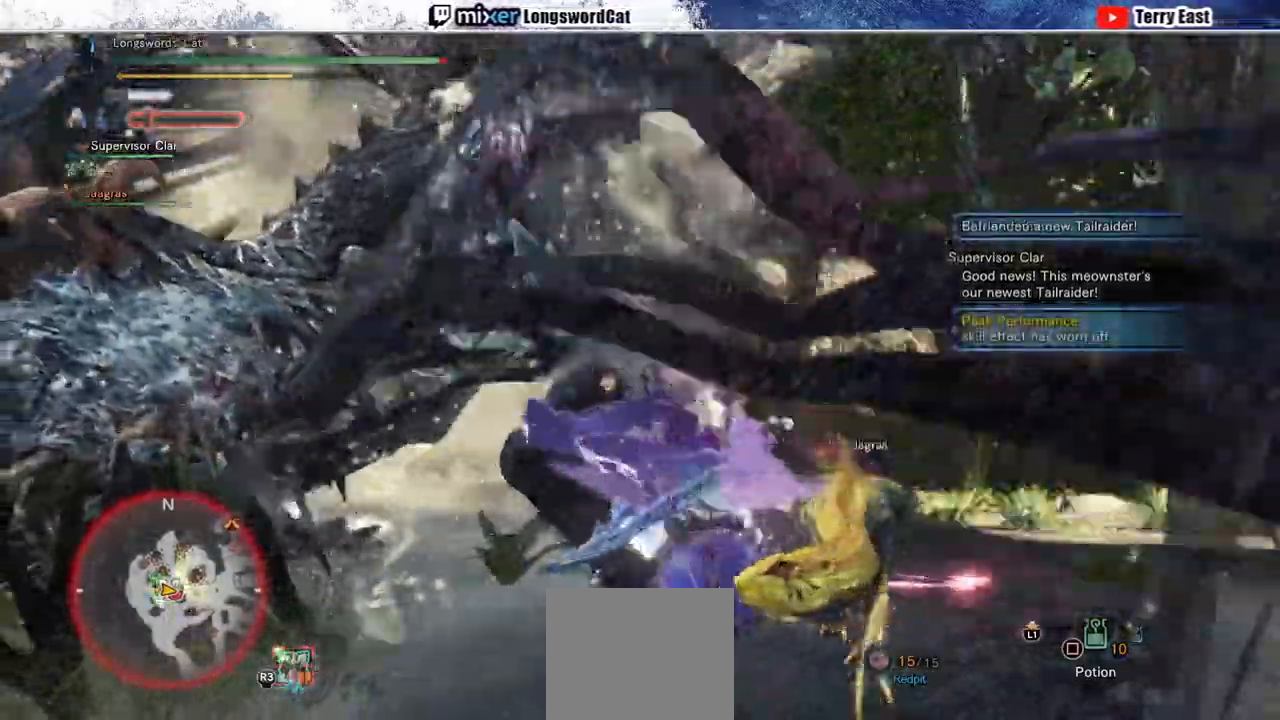
{"buttons": [], "left_stick": "right", "right_stick": "center", "events": [[417, "left_stick", "right"]]}
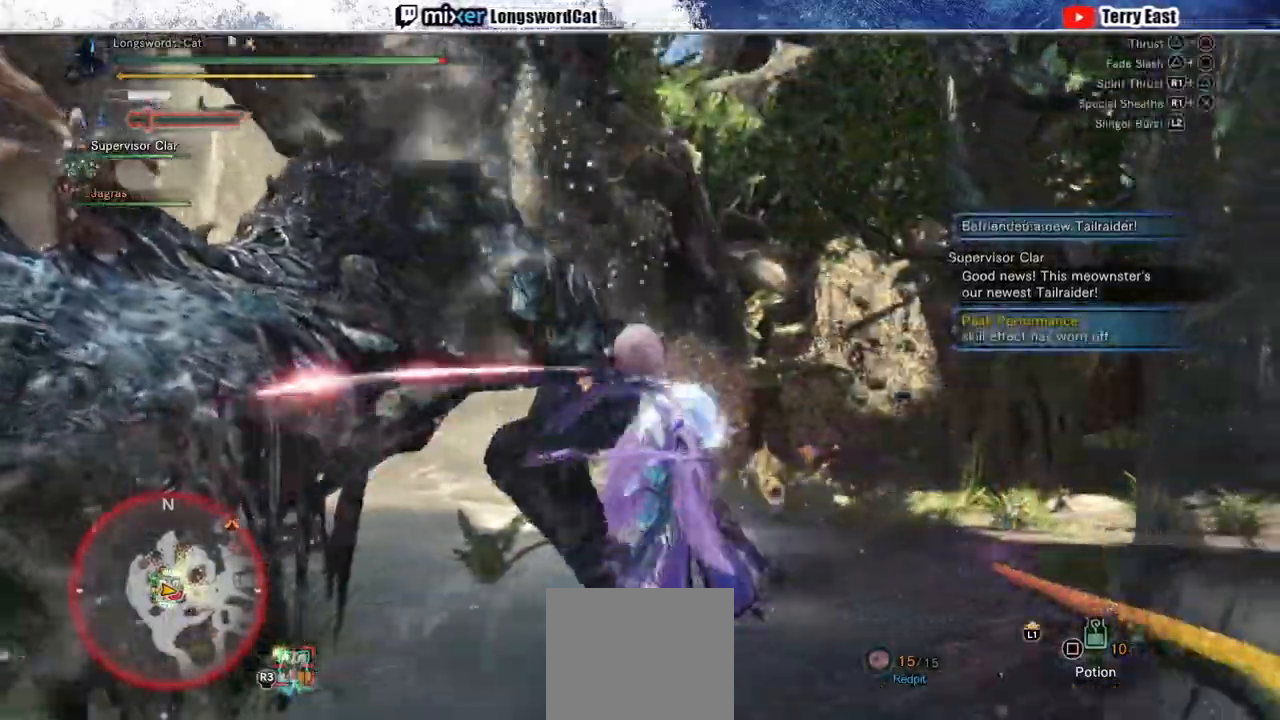
{"buttons": [], "left_stick": "right", "right_stick": "center", "events": [[33, "CROSS", "down"], [117, "left_stick", "center"], [333, "left_stick", "right"], [467, "CROSS", "up"]]}
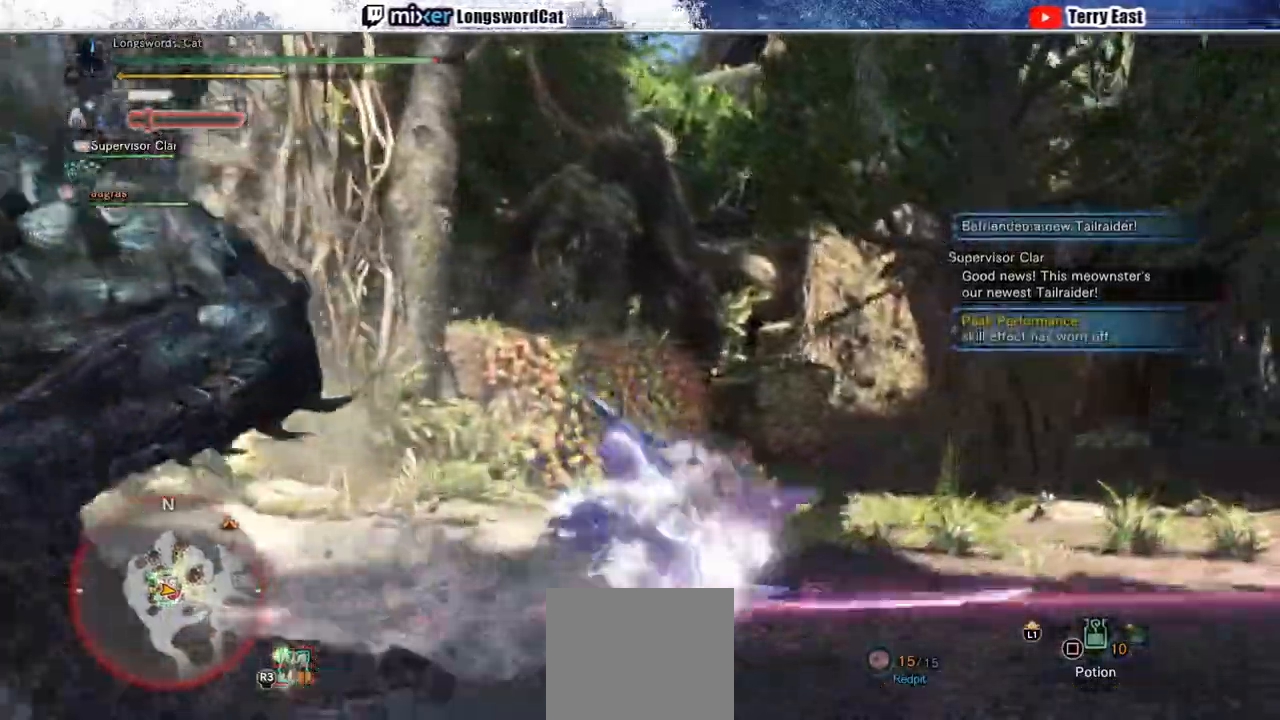
{"buttons": [], "left_stick": "right", "right_stick": "center", "events": [[167, "right_stick", "left"], [300, "right_stick", "center"], [400, "CROSS", "down"], [467, "CROSS", "up"]]}
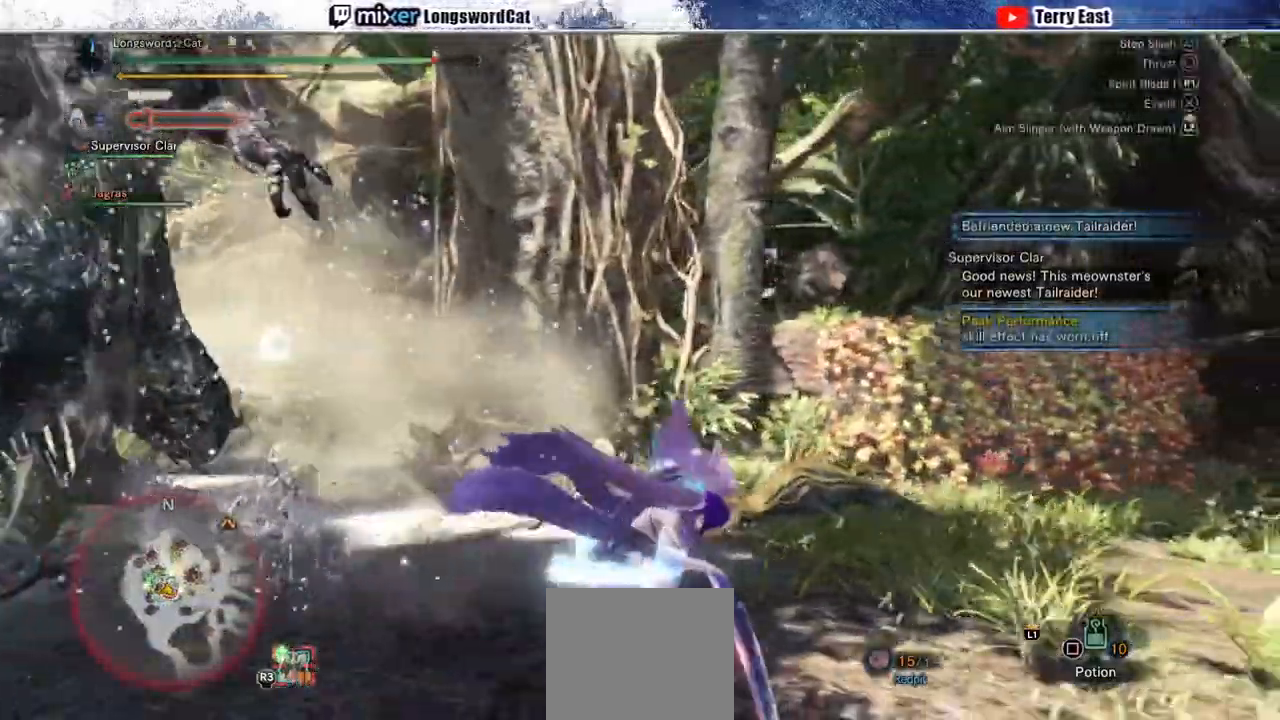
{"buttons": ["CROSS"], "left_stick": "down-right", "right_stick": "center", "events": [[50, "CROSS", "down"], [167, "CROSS", "up"], [183, "left_stick", "down-right"], [500, "CROSS", "down"]]}
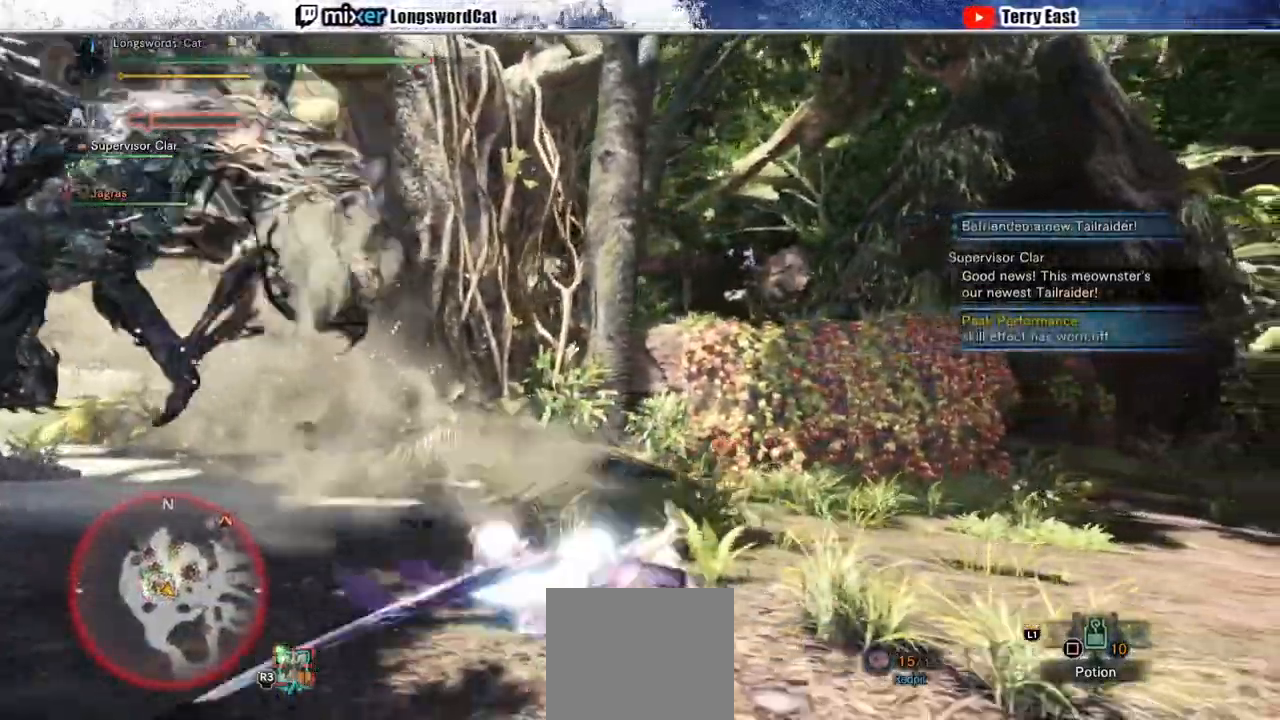
{"buttons": [], "left_stick": "down-right", "right_stick": "center", "events": [[117, "CROSS", "up"], [183, "CROSS", "down"], [283, "CROSS", "up"], [350, "CROSS", "down"], [467, "CROSS", "up"]]}
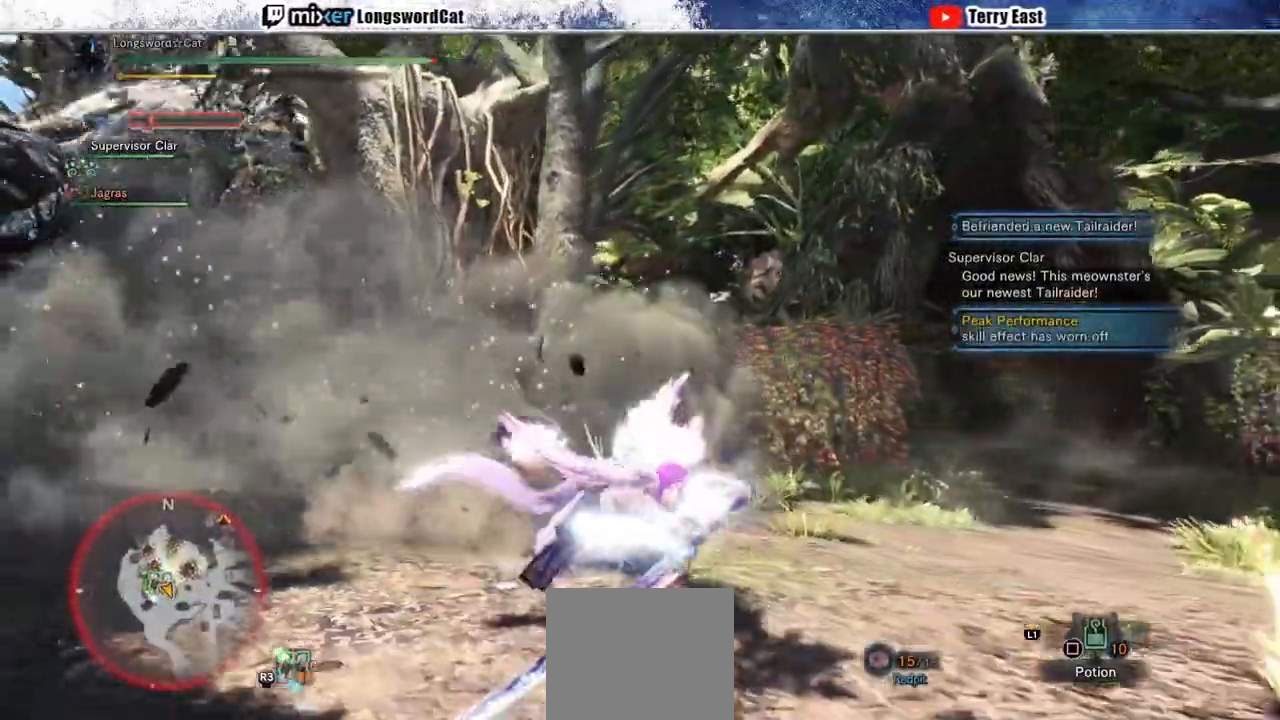
{"buttons": ["R2"], "left_stick": "down-right", "right_stick": "center", "events": [[150, "R2", "down"]]}
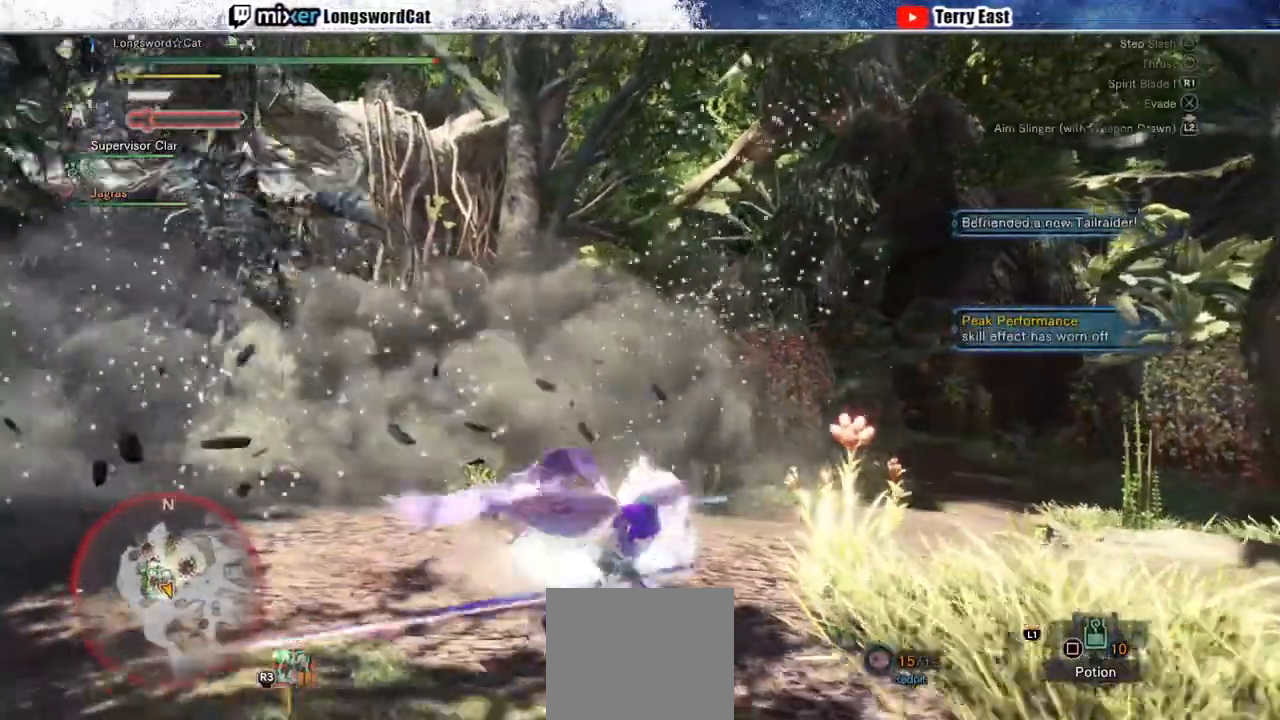
{"buttons": ["R2"], "left_stick": "down-right", "right_stick": "center", "events": [[250, "right_stick", "left"], [367, "right_stick", "center"]]}
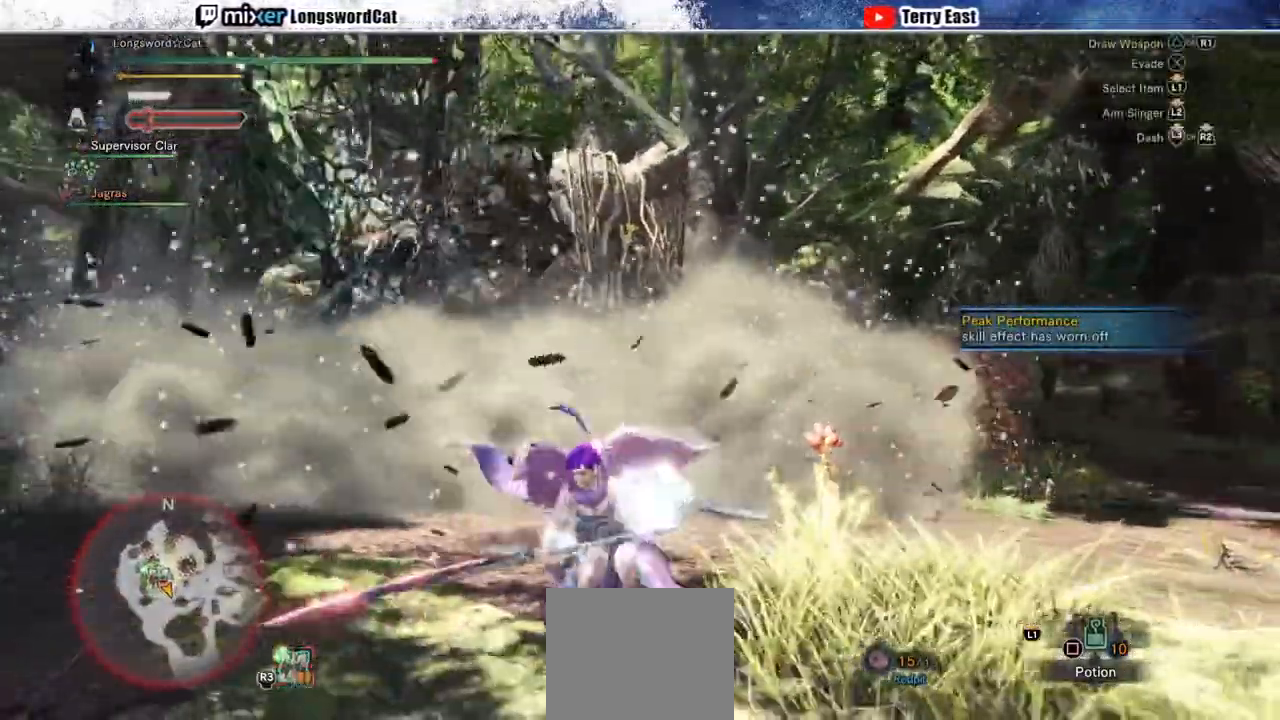
{"buttons": ["R2"], "left_stick": "down", "right_stick": "center", "events": [[33, "left_stick", "down"]]}
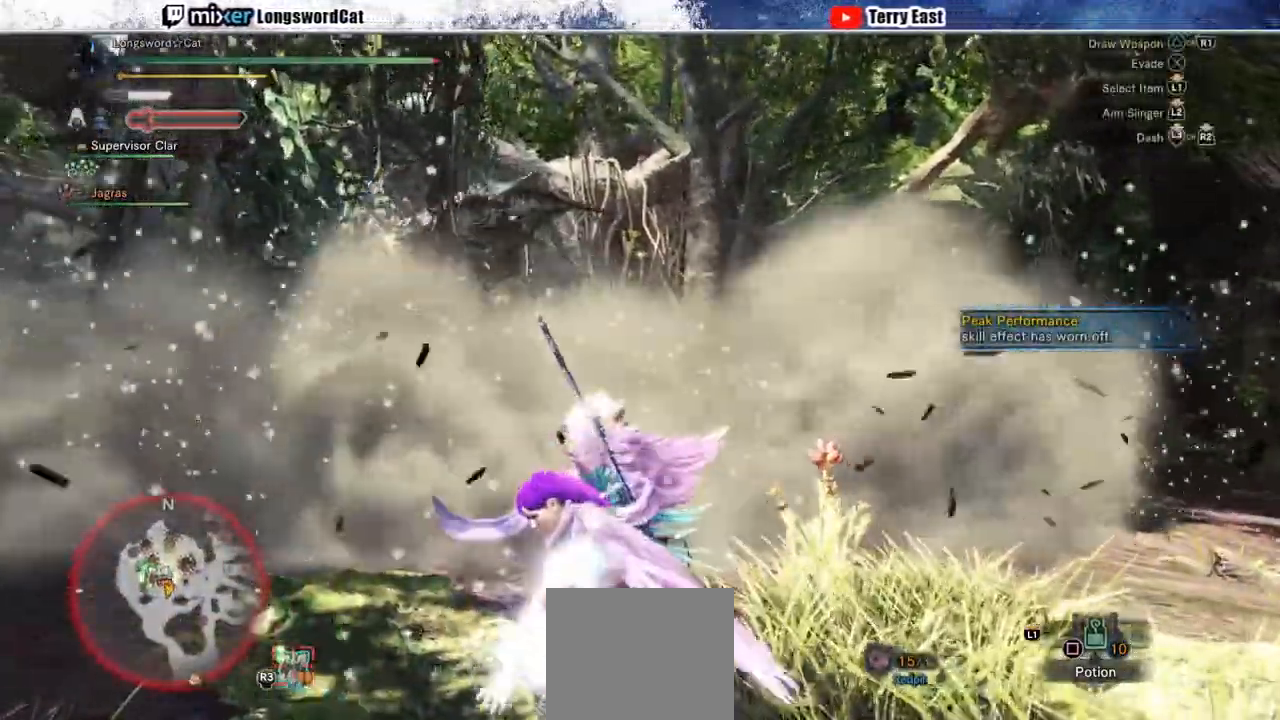
{"buttons": ["R2"], "left_stick": "down-left", "right_stick": "center", "events": [[33, "left_stick", "down-left"], [133, "left_stick", "left"], [467, "left_stick", "down-left"]]}